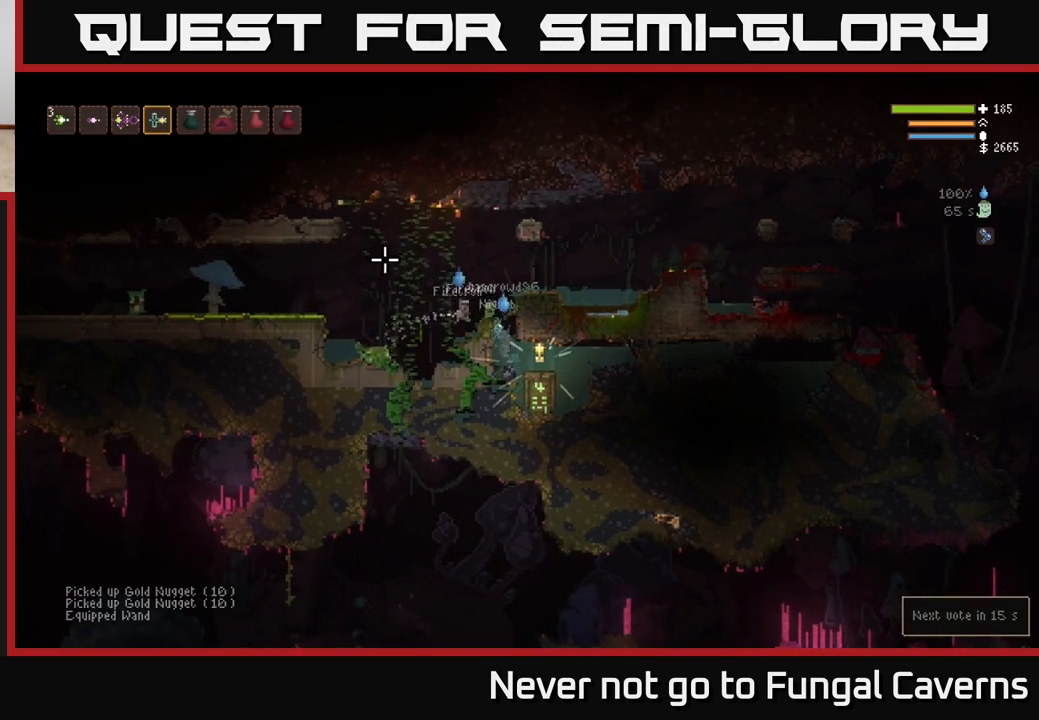
Gameplay with a controller (Xbox layout); each line is a JSON object with the inputs held at the frame after it. "events" lists button and stick changes between this image and that frame as [ms after this image, input, new state], when the widget could be followed in between.
{"buttons": ["L2"], "left_stick": "left", "right_stick": "left", "events": [[100, "L2", "up"], [200, "L2", "down"], [300, "left_stick", "center"], [383, "right_stick", "left"], [467, "left_stick", "left"]]}
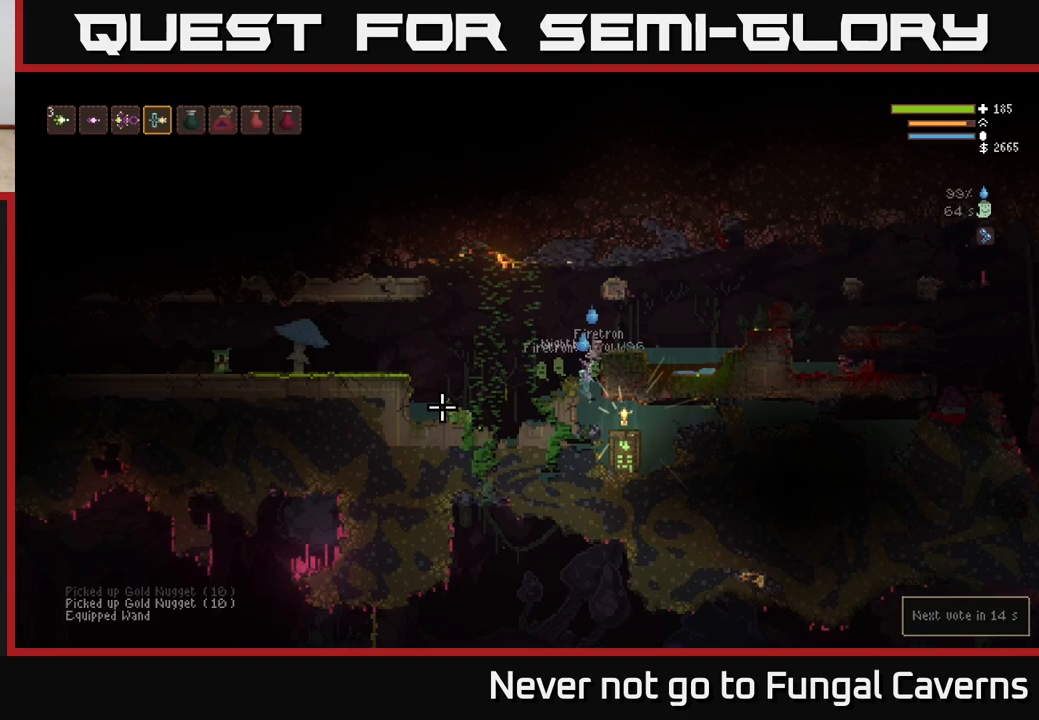
{"buttons": ["L2"], "left_stick": "left", "right_stick": "left", "events": [[183, "left_stick", "right"], [300, "left_stick", "left"]]}
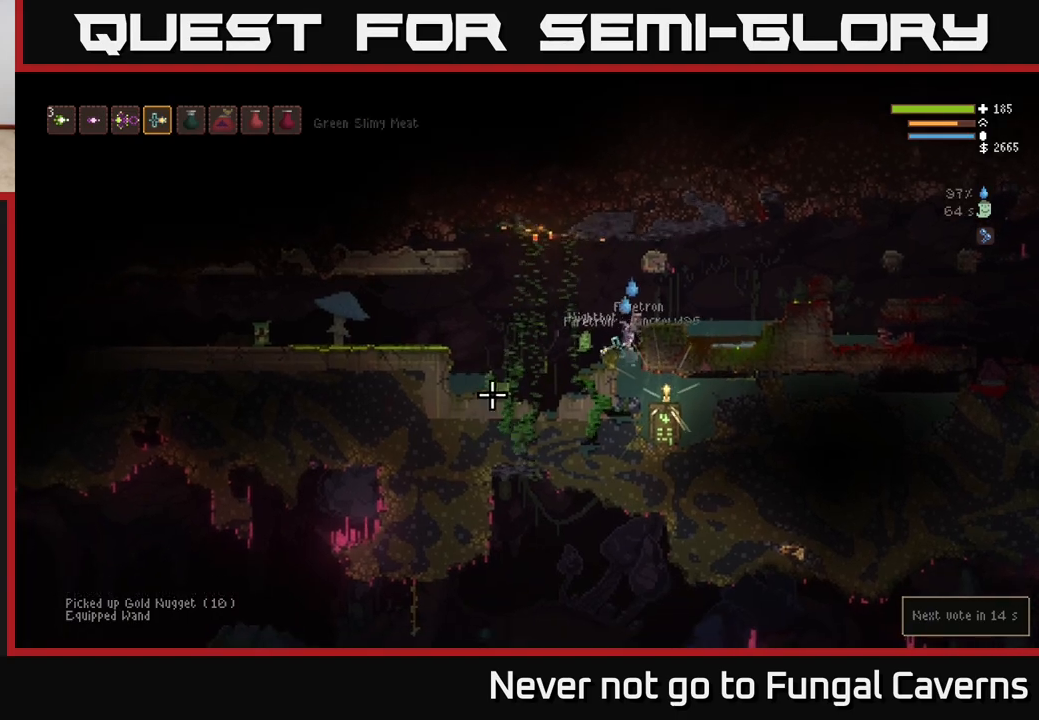
{"buttons": [], "left_stick": "right", "right_stick": "right", "events": [[67, "right_stick", "right"], [183, "left_stick", "up"], [233, "left_stick", "right"], [350, "L2", "up"]]}
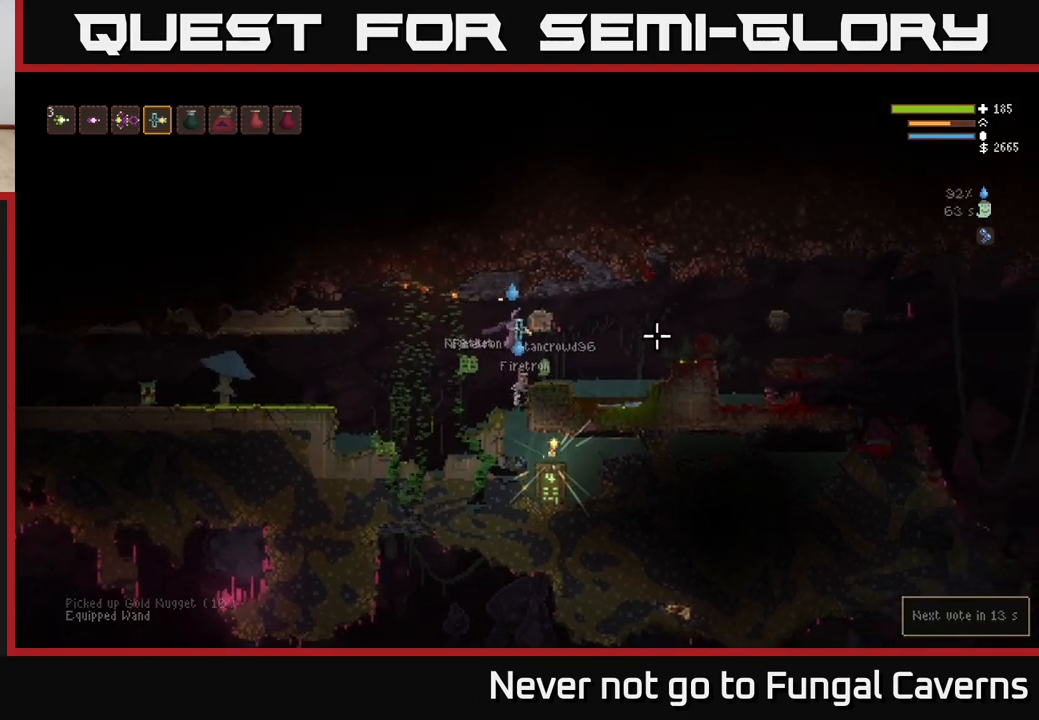
{"buttons": [], "left_stick": "right", "right_stick": "right", "events": []}
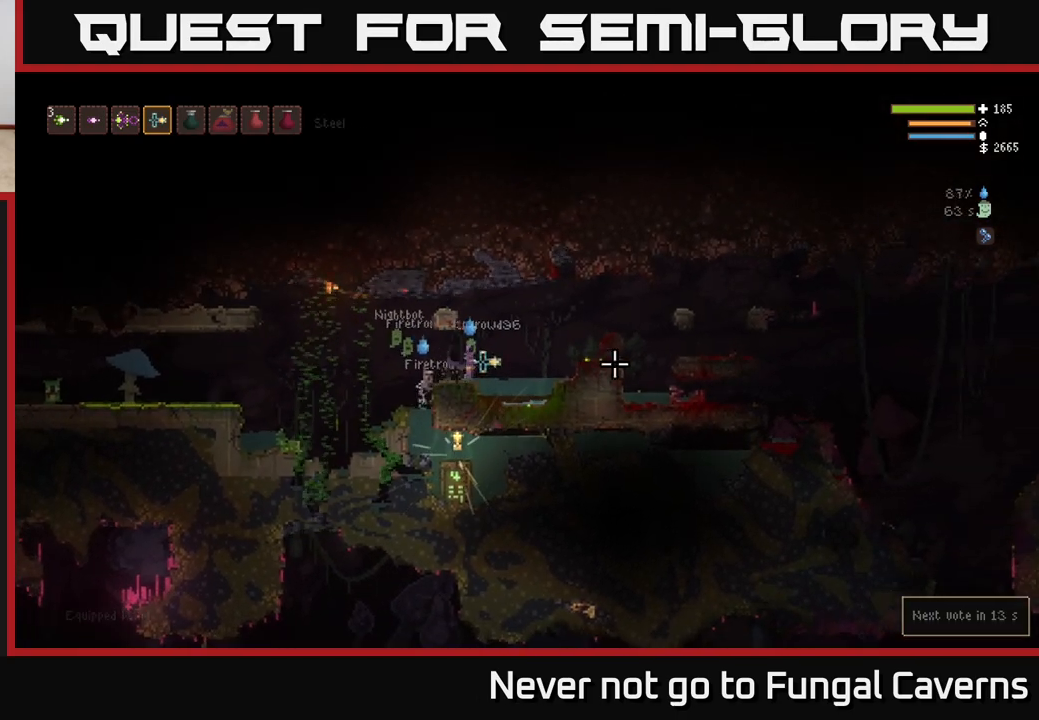
{"buttons": [], "left_stick": "left", "right_stick": "left", "events": [[200, "left_stick", "left"], [250, "right_stick", "left"], [300, "L2", "down"], [467, "L2", "up"]]}
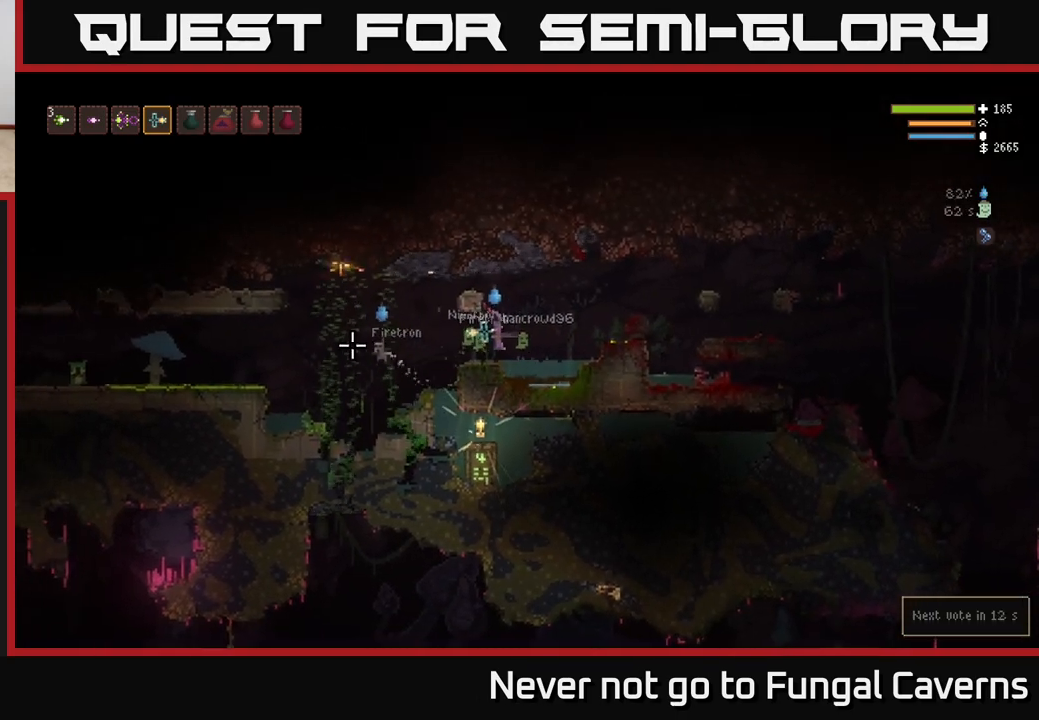
{"buttons": ["L2"], "left_stick": "right", "right_stick": "left", "events": [[317, "left_stick", "center"], [367, "R2", "down"], [450, "left_stick", "right"], [467, "L2", "down"], [467, "R2", "up"]]}
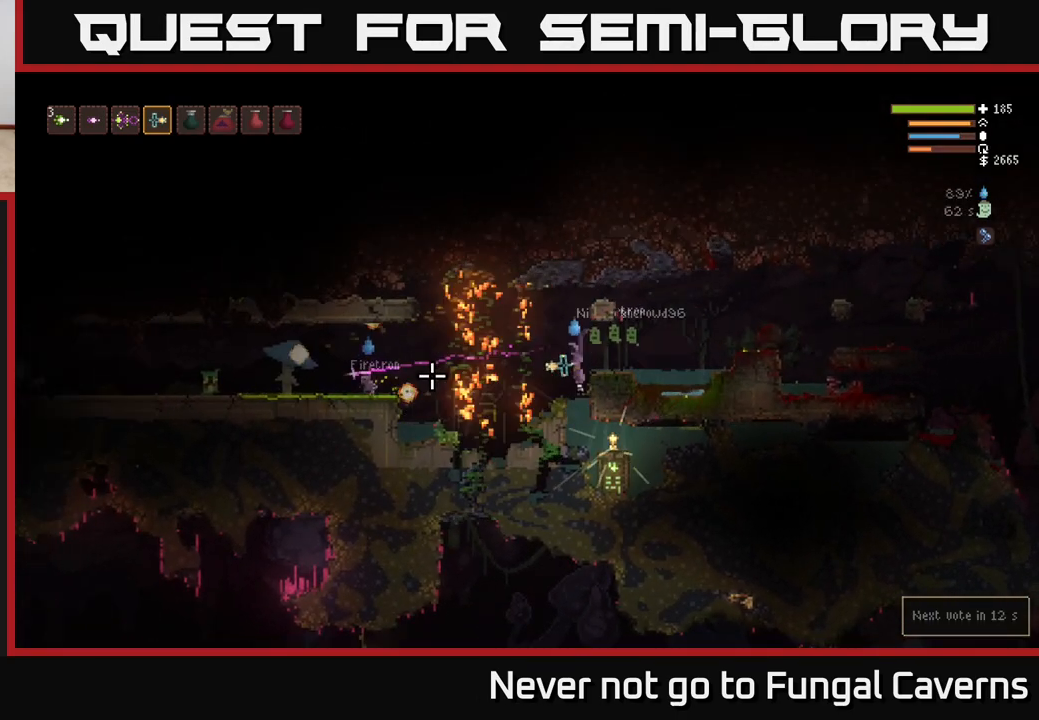
{"buttons": ["L2"], "left_stick": "center", "right_stick": "left", "events": [[117, "left_stick", "center"], [150, "L2", "up"], [167, "left_stick", "left"], [283, "left_stick", "center"], [483, "L2", "down"]]}
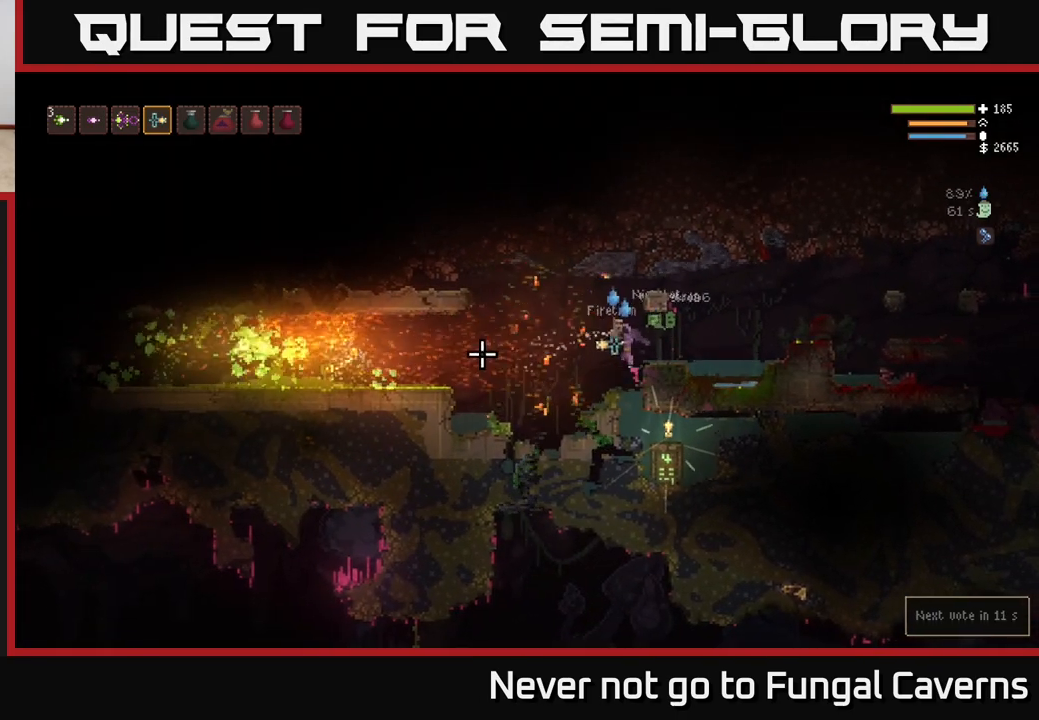
{"buttons": ["L2"], "left_stick": "right", "right_stick": "left", "events": [[83, "left_stick", "left"], [133, "L2", "up"], [317, "left_stick", "center"], [483, "L2", "down"], [483, "left_stick", "right"]]}
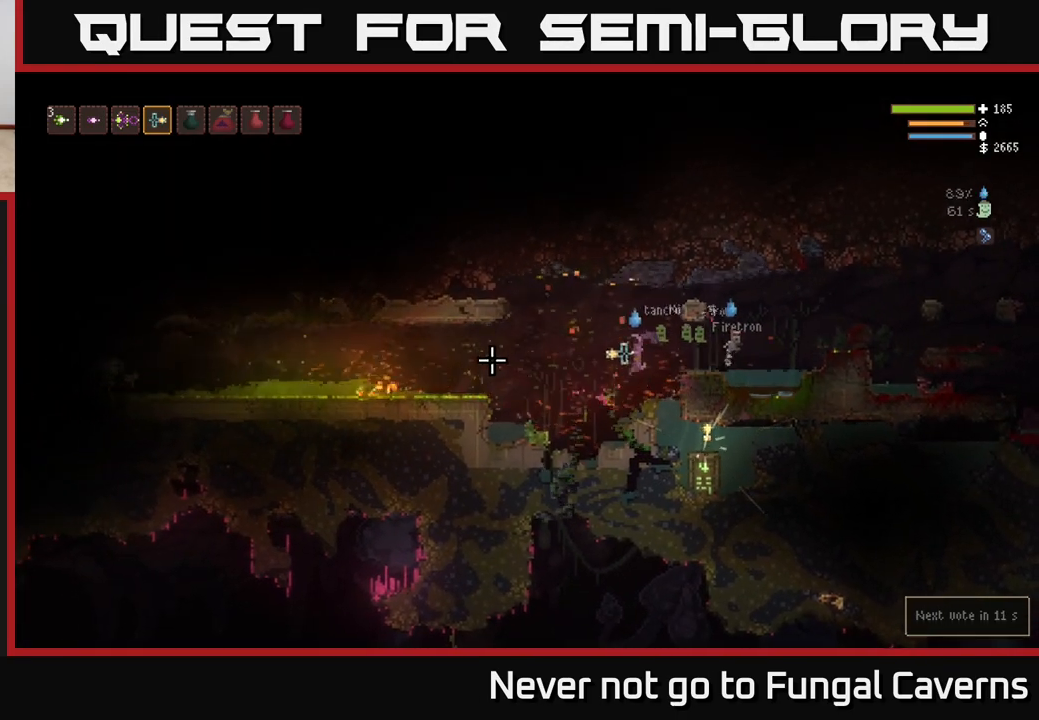
{"buttons": [], "left_stick": "left", "right_stick": "left", "events": [[167, "L2", "up"], [300, "left_stick", "center"], [367, "left_stick", "left"]]}
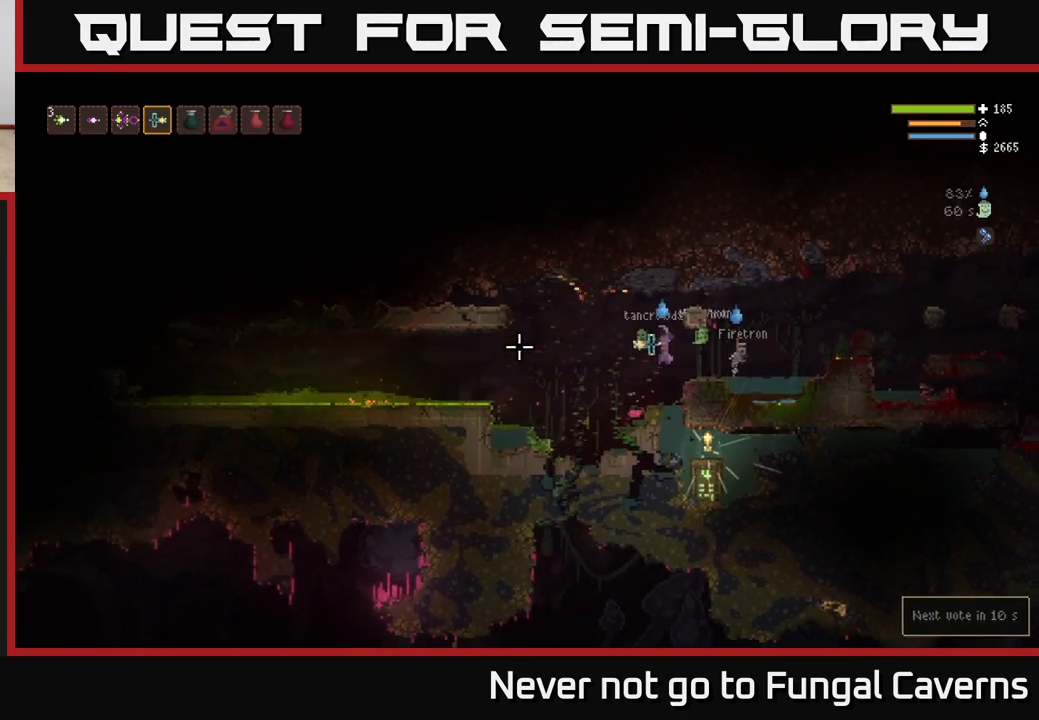
{"buttons": [], "left_stick": "left", "right_stick": "left", "events": [[67, "left_stick", "center"], [350, "L2", "down"], [350, "left_stick", "left"], [483, "L2", "up"]]}
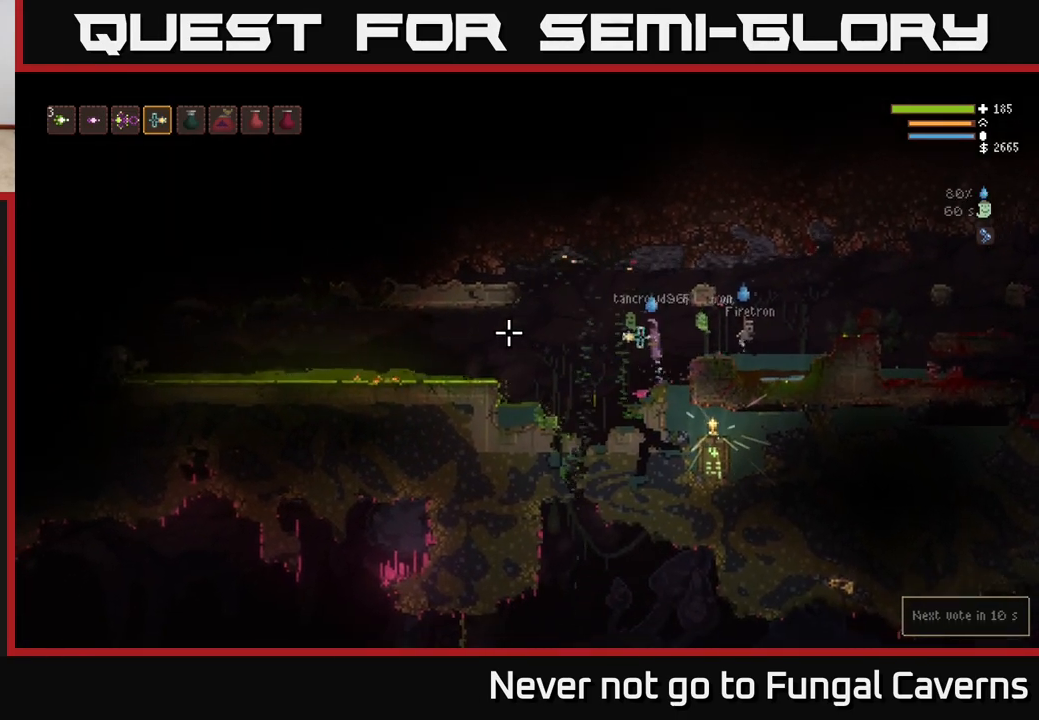
{"buttons": ["L2"], "left_stick": "left", "right_stick": "left", "events": [[433, "L2", "down"]]}
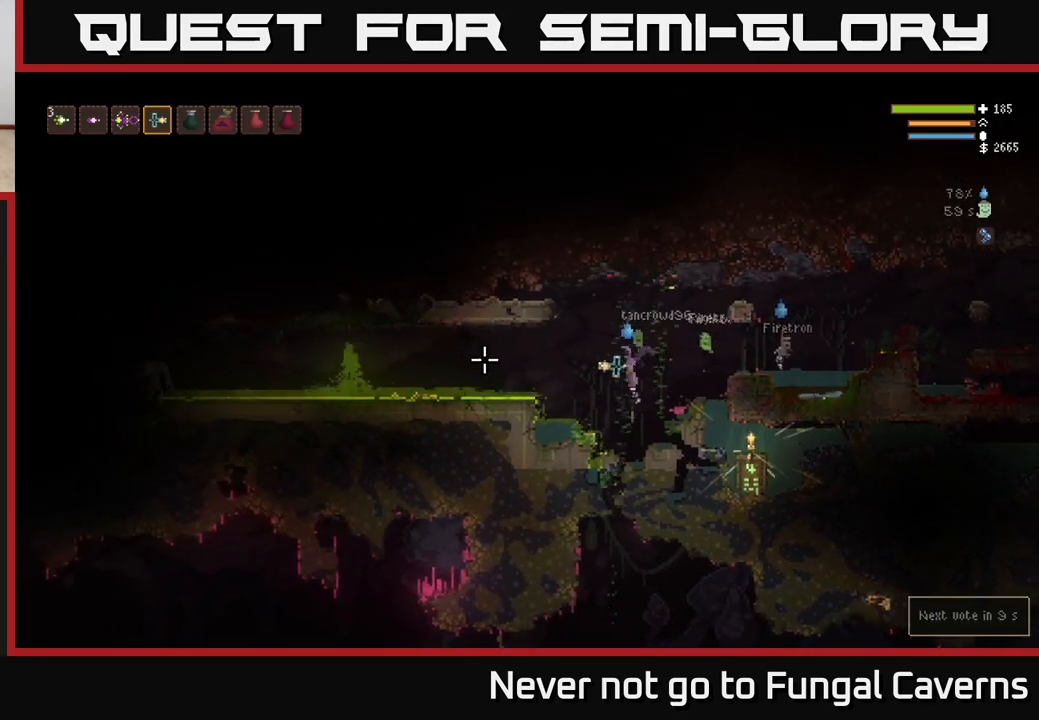
{"buttons": ["L2"], "left_stick": "right", "right_stick": "left", "events": [[83, "L2", "up"], [400, "L2", "down"], [400, "left_stick", "center"], [483, "left_stick", "right"]]}
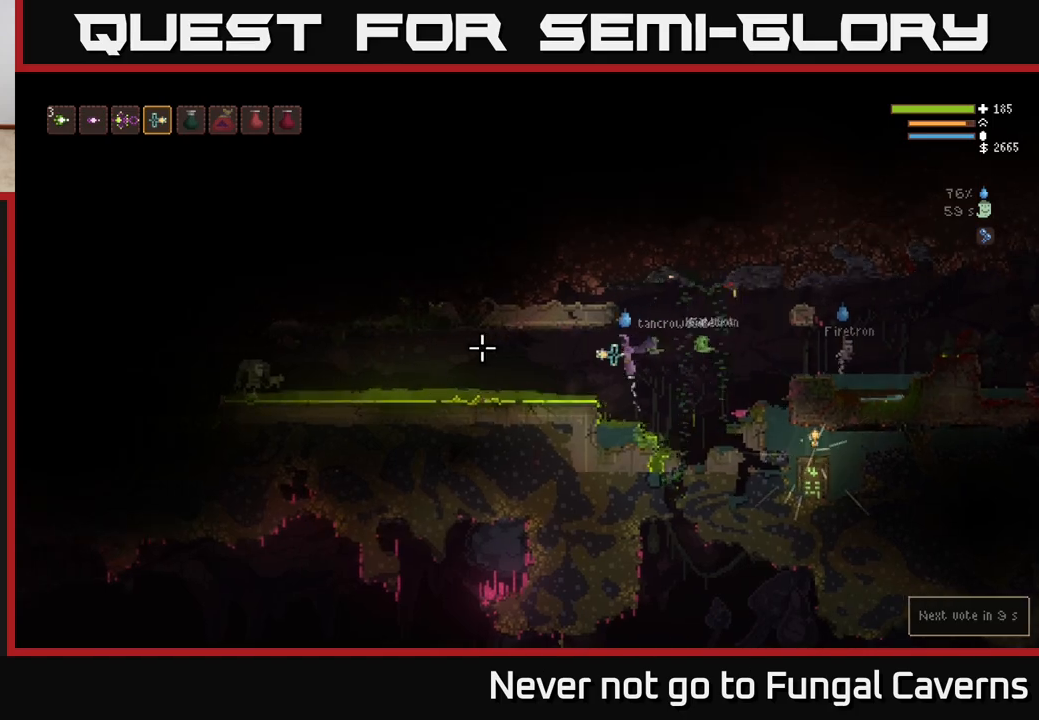
{"buttons": ["L2"], "left_stick": "right", "right_stick": "left", "events": [[67, "L2", "up"], [200, "R2", "down"], [317, "R2", "up"], [417, "L2", "down"]]}
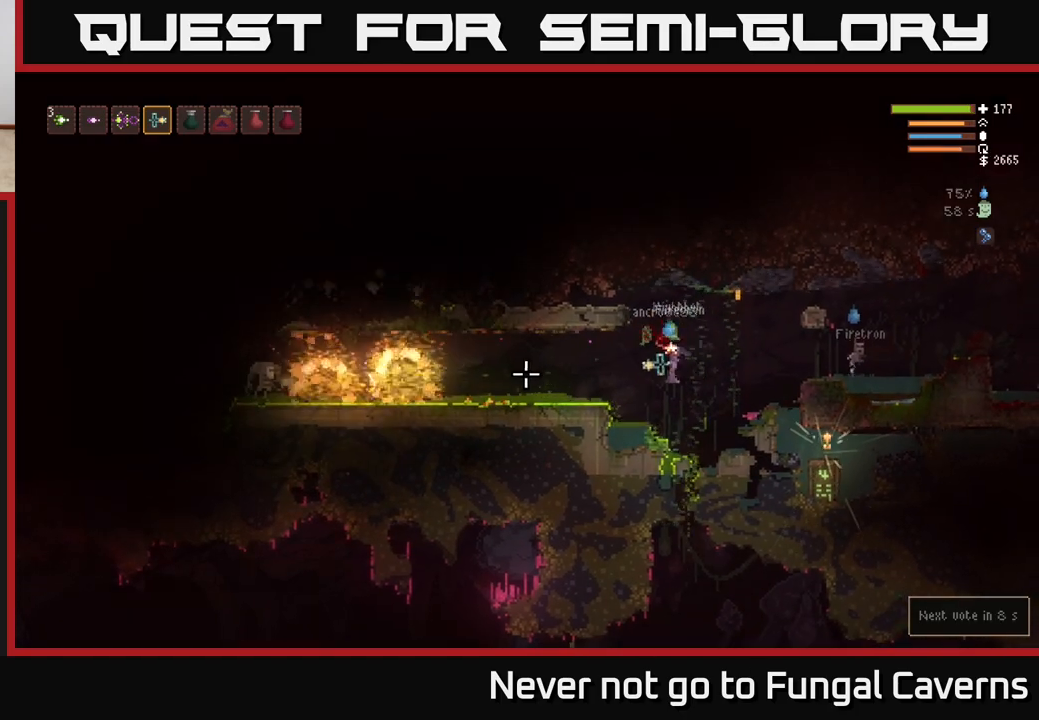
{"buttons": [], "left_stick": "center", "right_stick": "left", "events": [[233, "L2", "up"], [433, "left_stick", "center"]]}
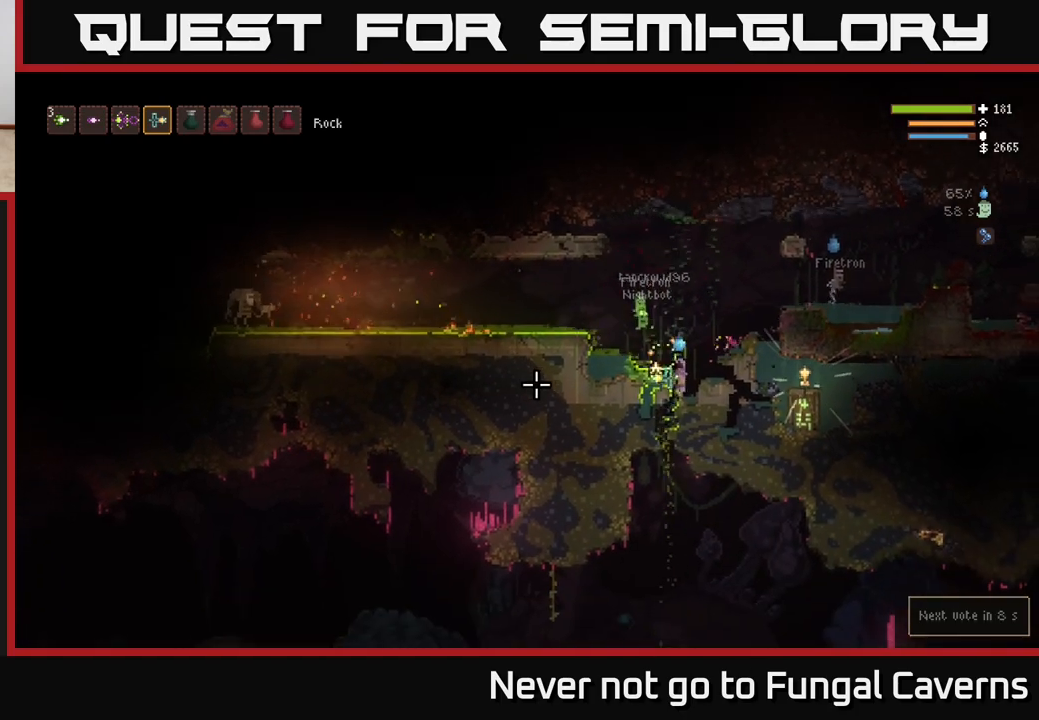
{"buttons": [], "left_stick": "center", "right_stick": "left", "events": [[333, "L2", "down"], [483, "L2", "up"]]}
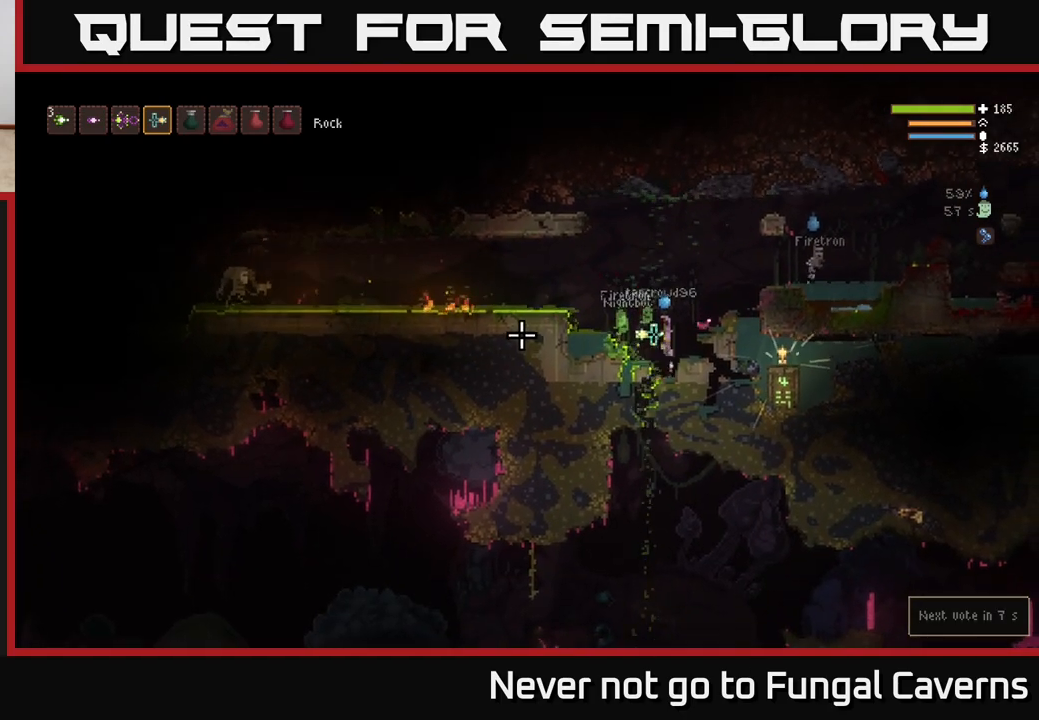
{"buttons": ["L2"], "left_stick": "center", "right_stick": "left", "events": [[83, "L1", "down"], [167, "L1", "up"], [283, "L2", "down"]]}
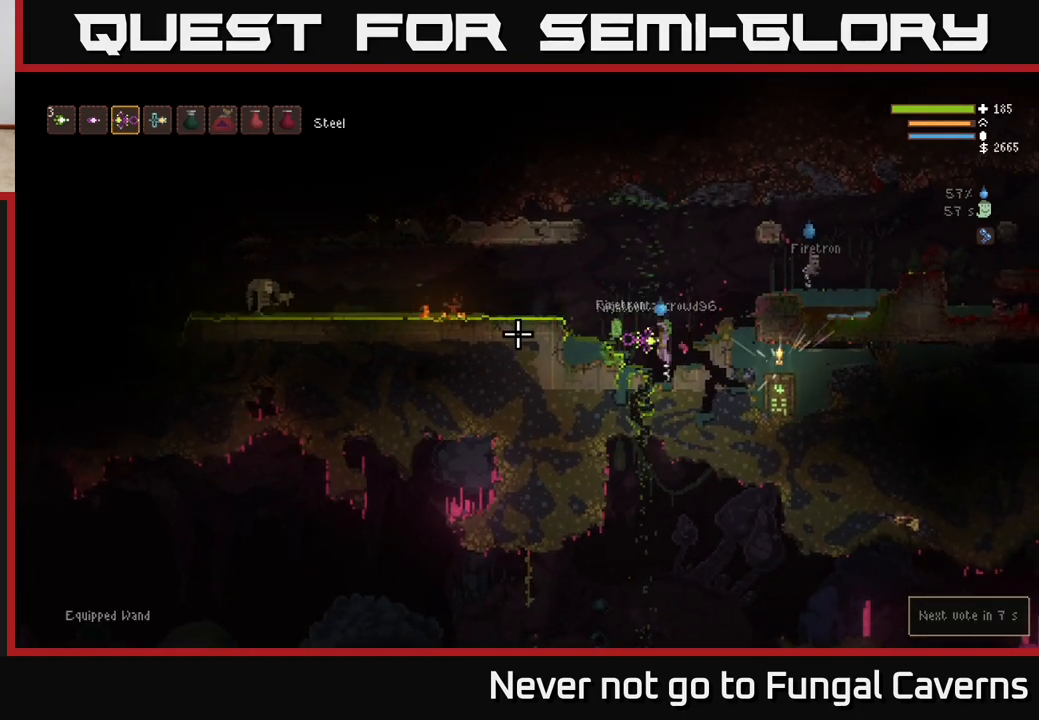
{"buttons": [], "left_stick": "center", "right_stick": "left", "events": [[17, "L2", "up"], [217, "L1", "down"], [250, "left_stick", "left"], [317, "L1", "up"], [383, "left_stick", "center"]]}
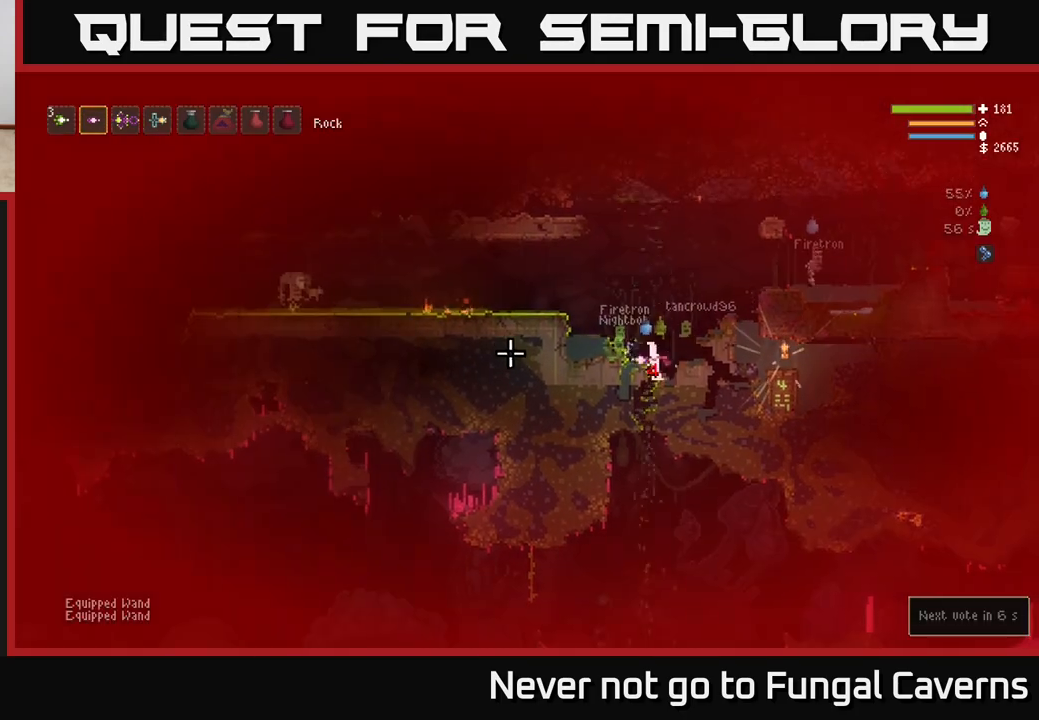
{"buttons": ["L2"], "left_stick": "center", "right_stick": "left", "events": [[17, "L2", "down"], [117, "left_stick", "right"], [250, "left_stick", "left"], [450, "left_stick", "center"]]}
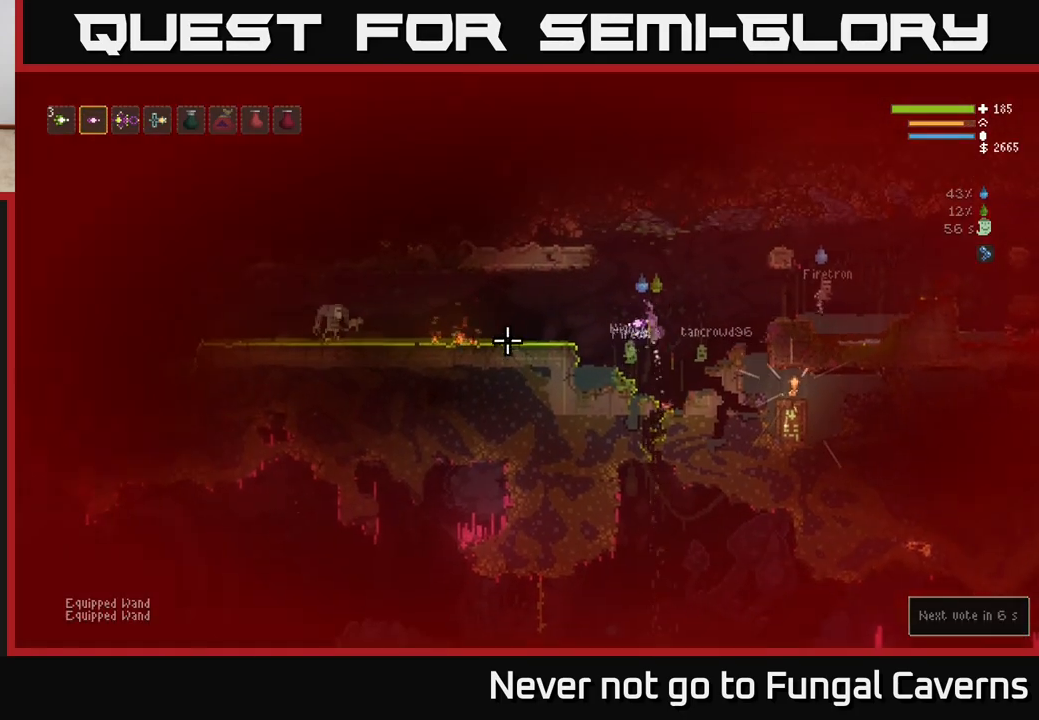
{"buttons": ["L2"], "left_stick": "center", "right_stick": "left", "events": [[100, "left_stick", "right"], [117, "R2", "down"], [167, "L2", "up"], [267, "R2", "up"], [433, "left_stick", "center"], [500, "L2", "down"]]}
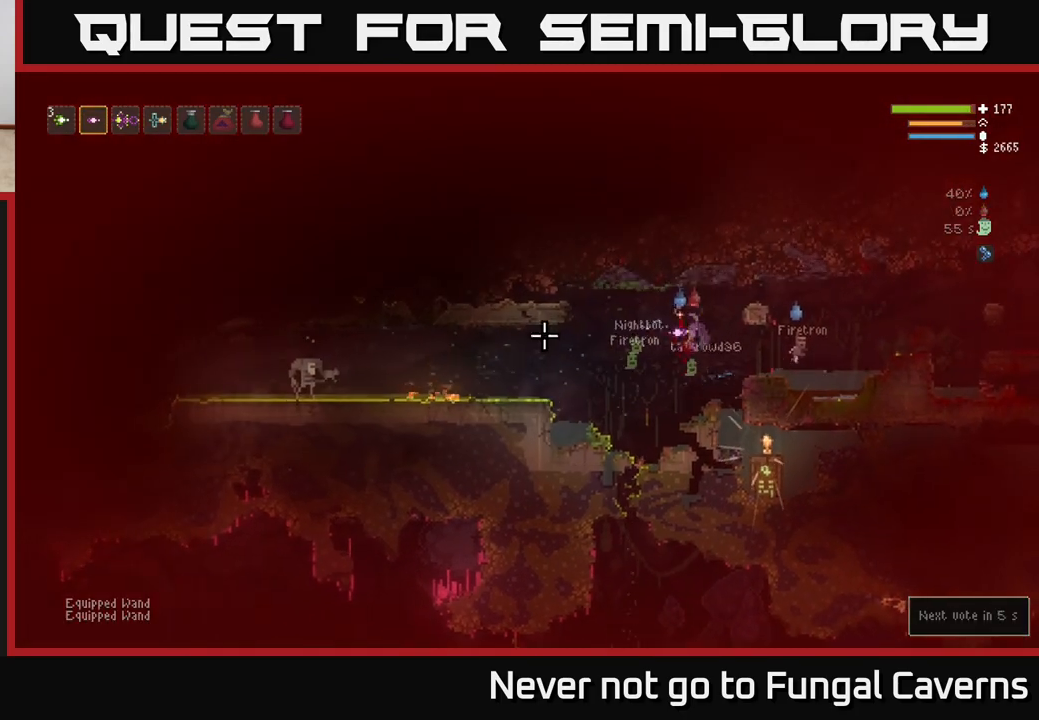
{"buttons": ["L2"], "left_stick": "right", "right_stick": "left", "events": [[50, "left_stick", "right"], [150, "L2", "up"], [450, "L2", "down"]]}
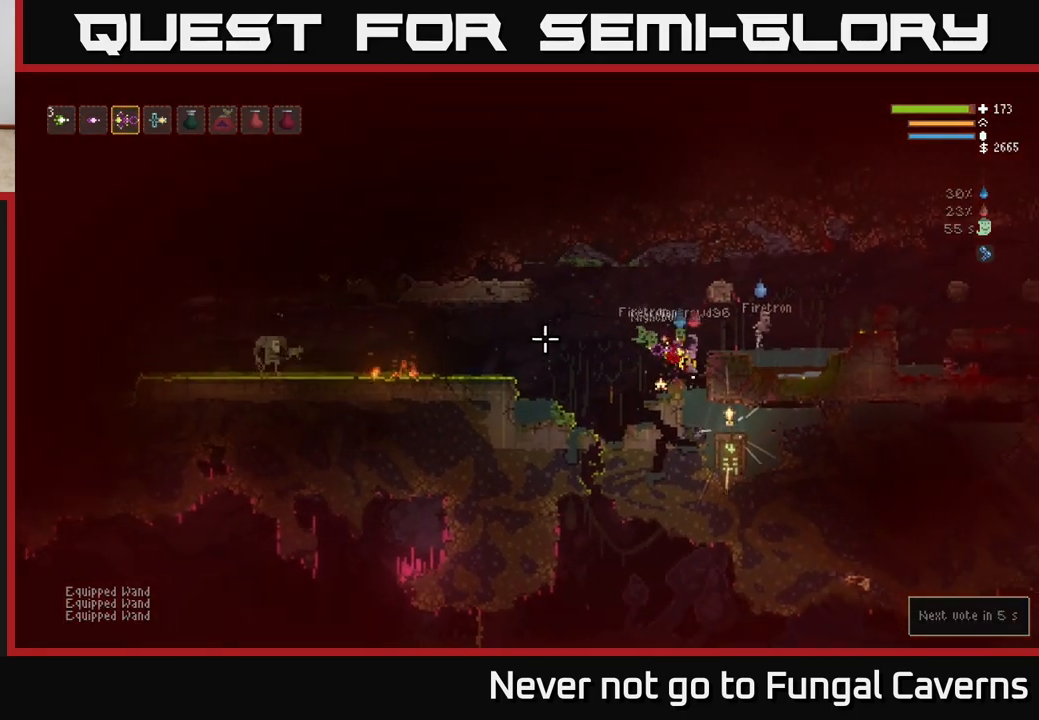
{"buttons": [], "left_stick": "right", "right_stick": "left", "events": [[233, "L2", "up"]]}
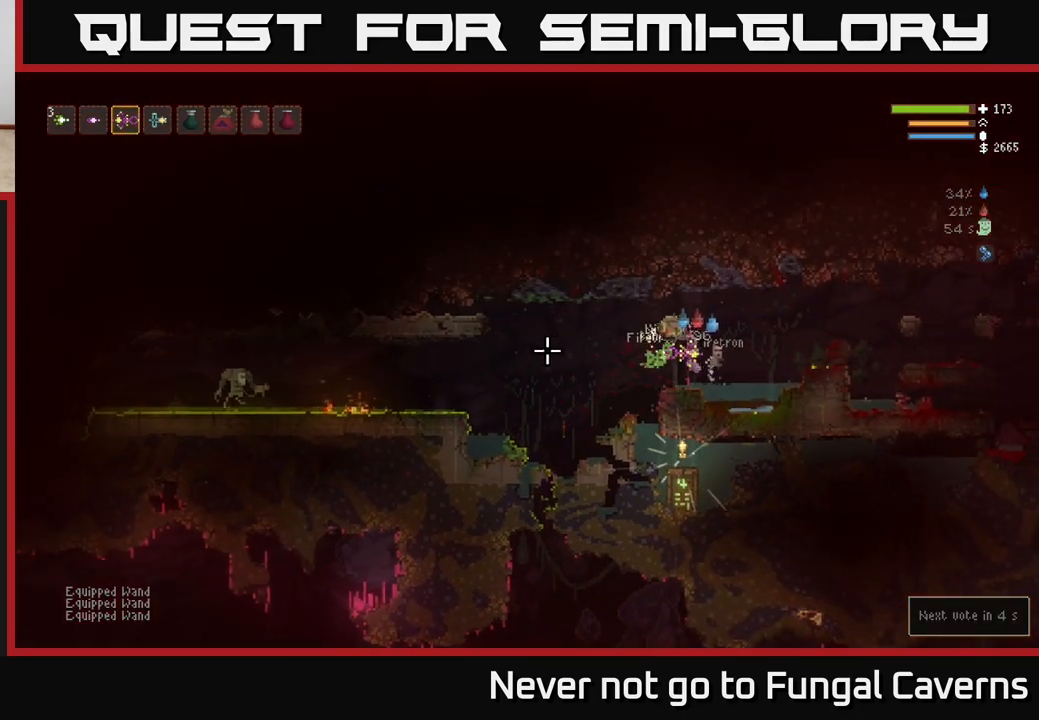
{"buttons": [], "left_stick": "center", "right_stick": "left", "events": [[433, "left_stick", "center"]]}
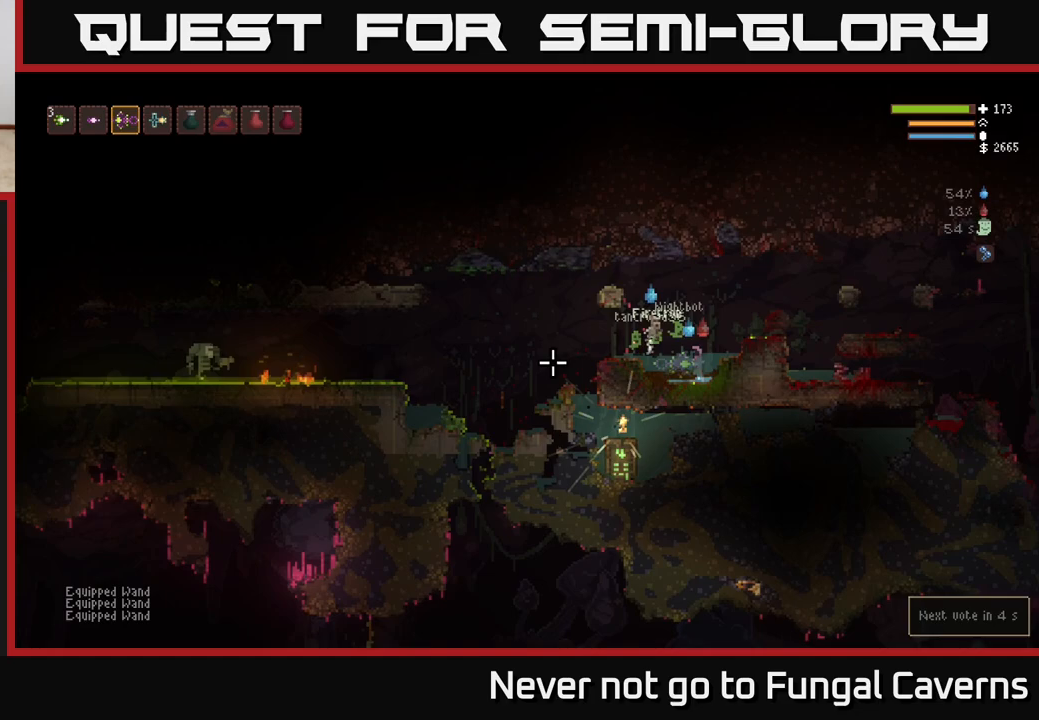
{"buttons": [], "left_stick": "left", "right_stick": "left", "events": [[267, "L2", "down"], [400, "left_stick", "left"], [467, "L2", "up"]]}
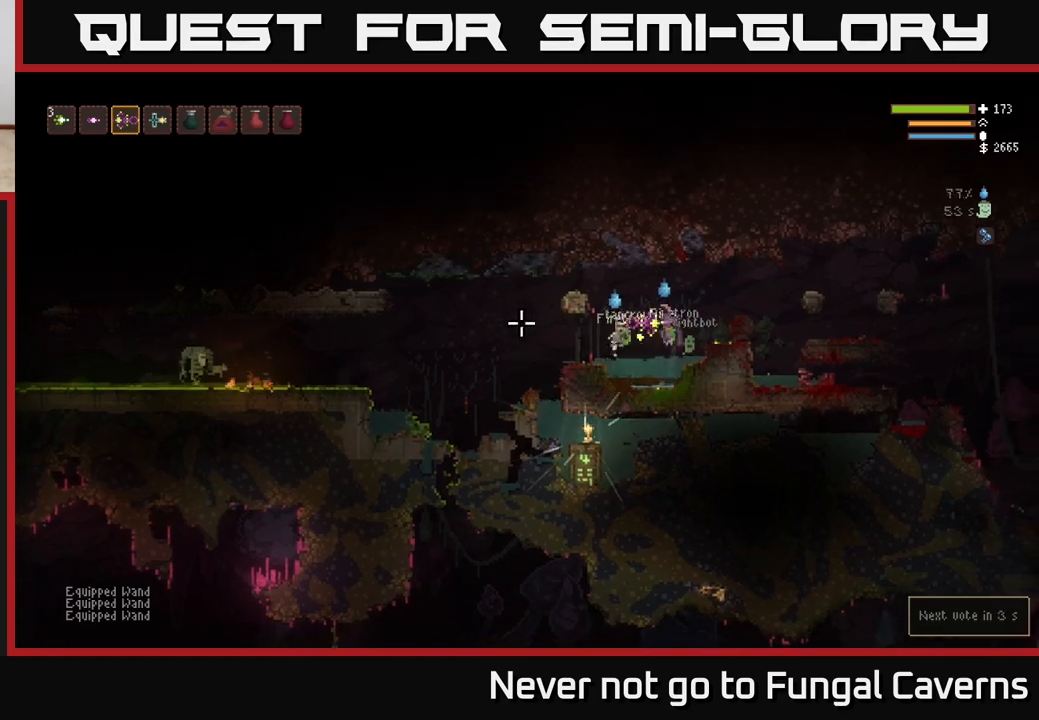
{"buttons": [], "left_stick": "left", "right_stick": "left", "events": []}
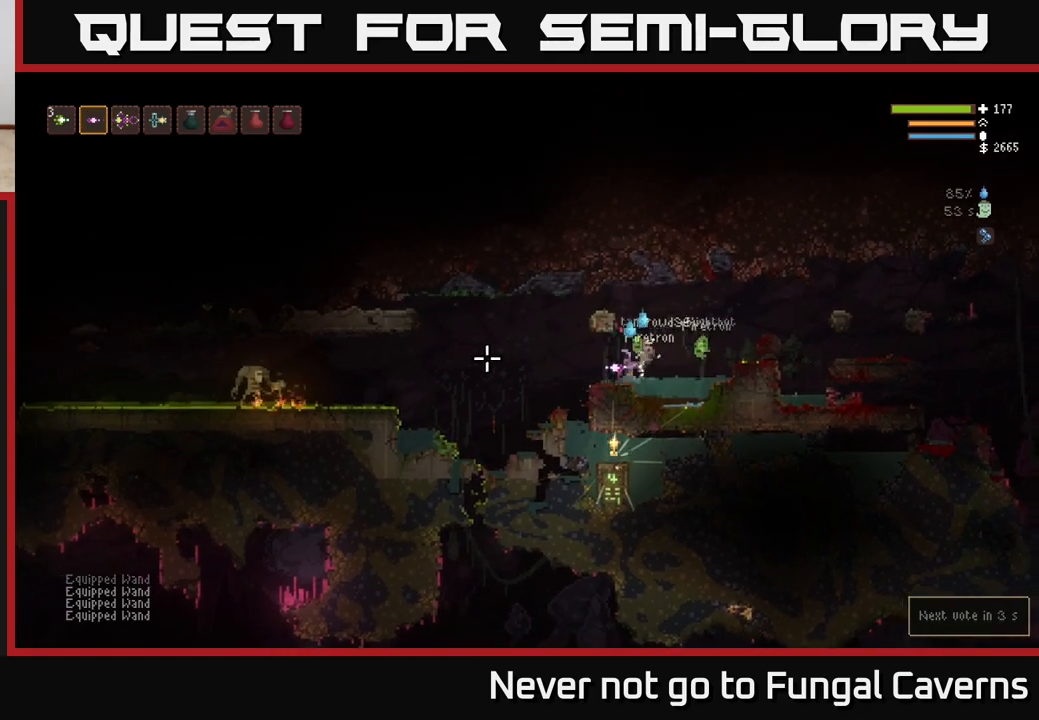
{"buttons": [], "left_stick": "left", "right_stick": "left", "events": [[183, "L2", "down"], [267, "L2", "up"]]}
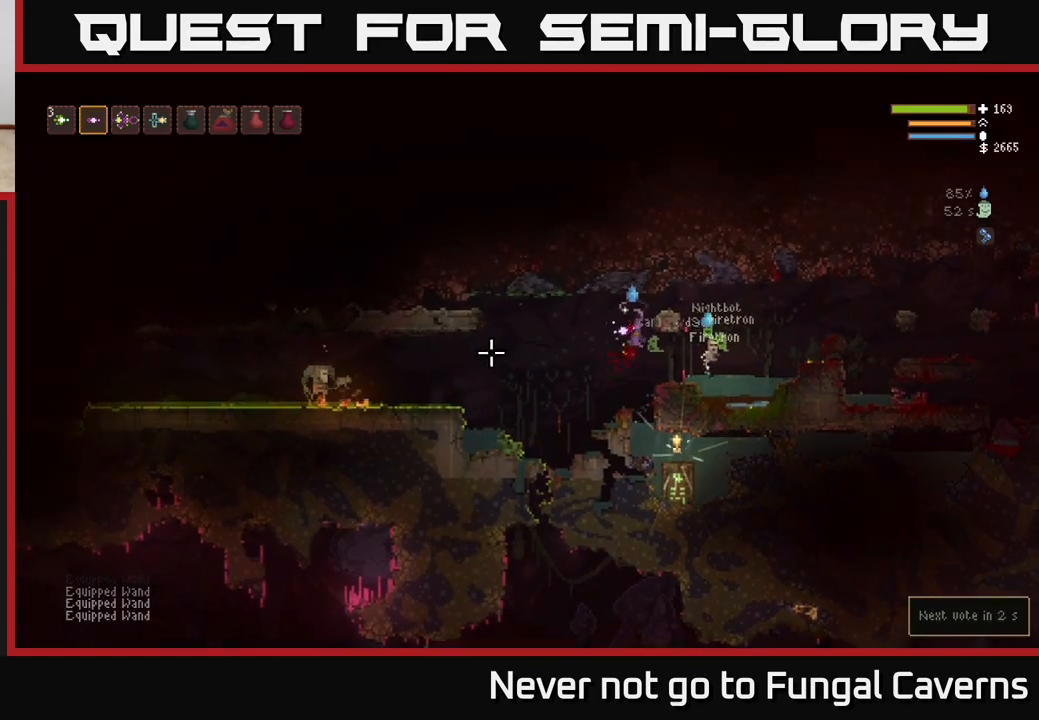
{"buttons": ["L2"], "left_stick": "center", "right_stick": "left", "events": [[167, "R2", "down"], [200, "left_stick", "center"], [300, "R2", "up"], [467, "L2", "down"]]}
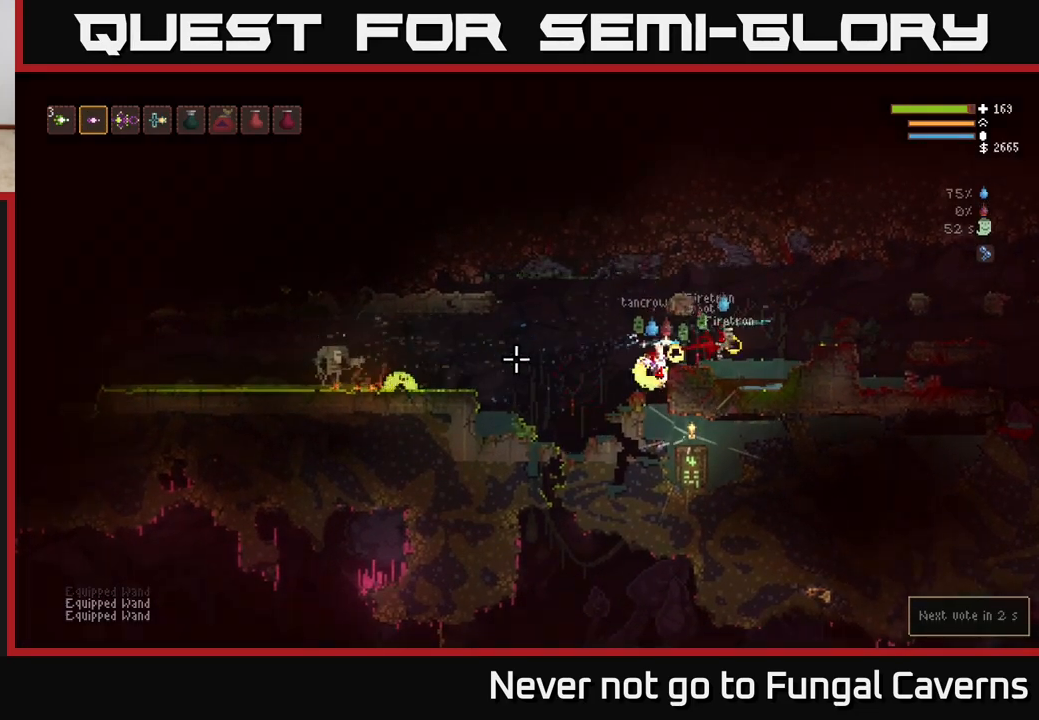
{"buttons": [], "left_stick": "left", "right_stick": "left", "events": [[83, "left_stick", "left"], [217, "L2", "up"]]}
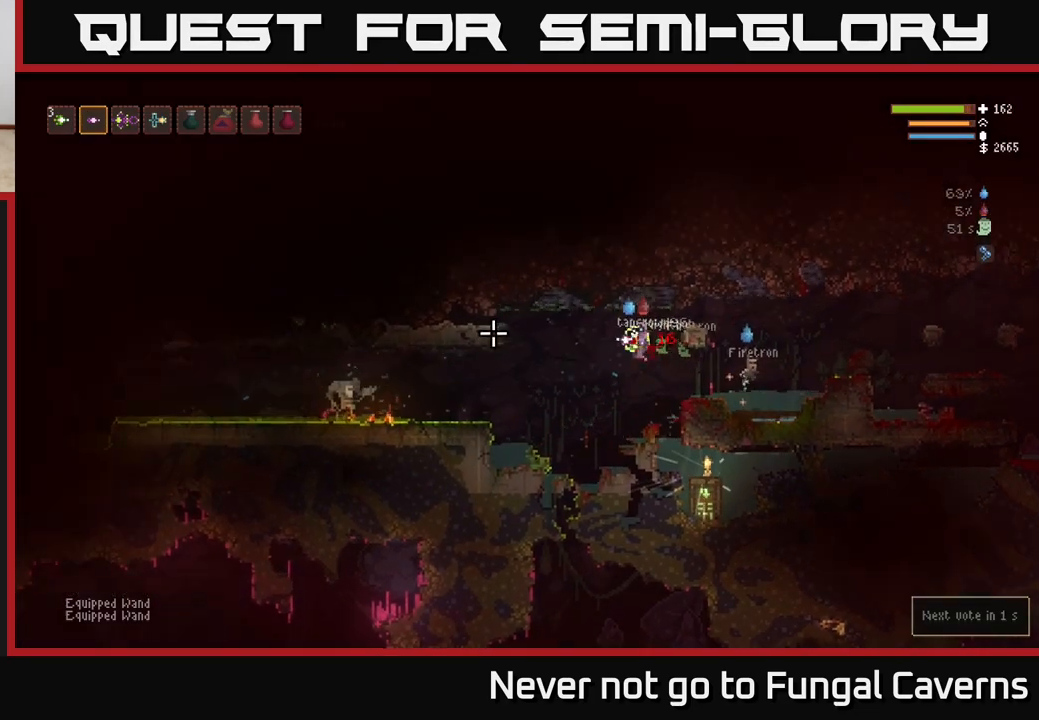
{"buttons": ["L2"], "left_stick": "center", "right_stick": "left", "events": [[350, "L2", "down"], [500, "left_stick", "center"]]}
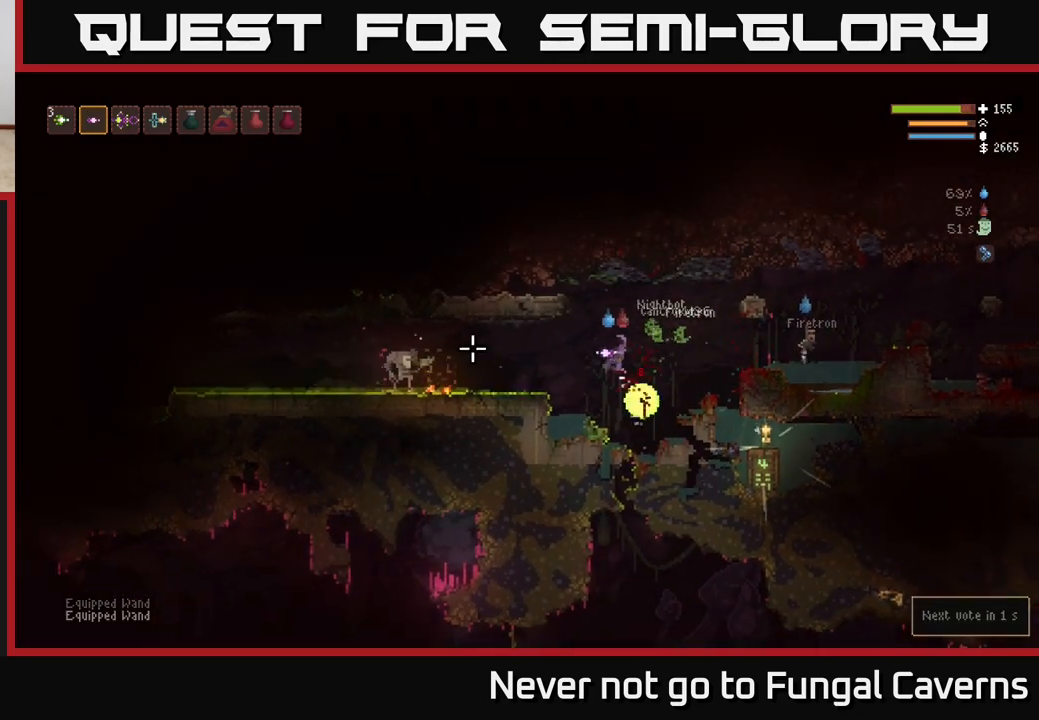
{"buttons": [], "left_stick": "right", "right_stick": "left", "events": [[33, "left_stick", "right"], [50, "R2", "down"], [67, "L2", "up"], [167, "R2", "up"]]}